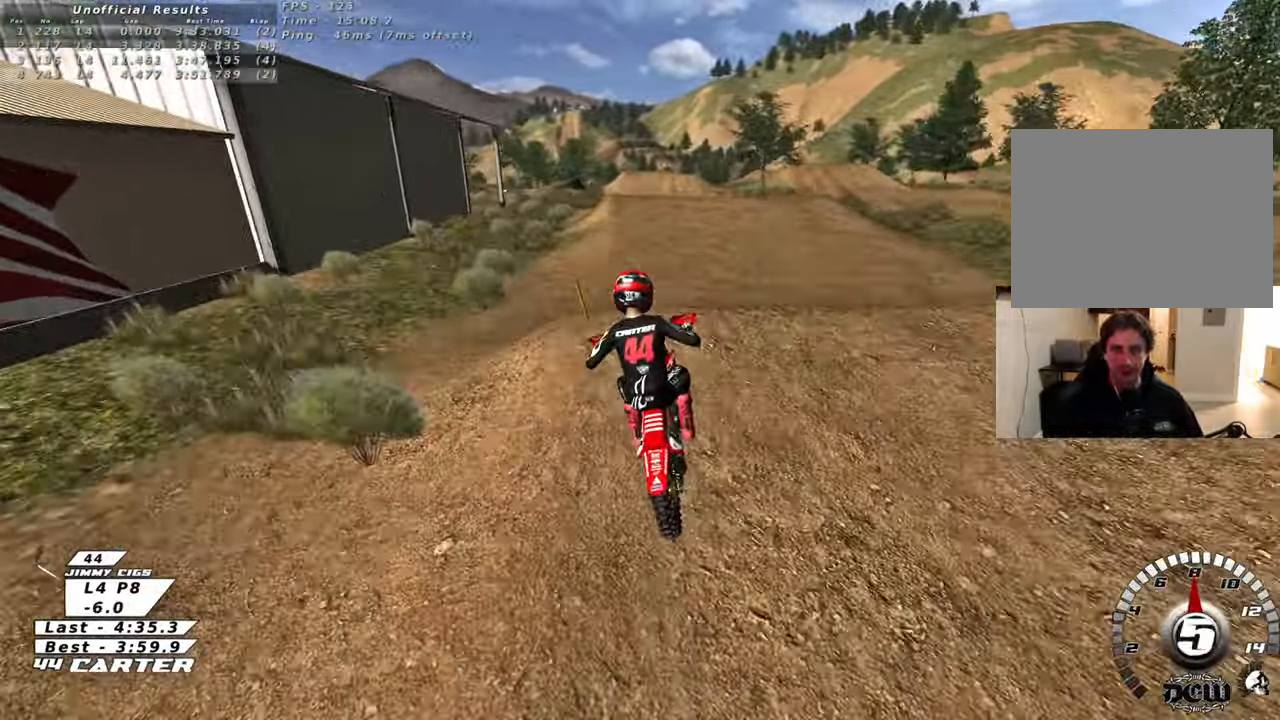
Gameplay with a controller (Xbox layout); each line is a JSON object with the inputs held at the frame after it. "events" lists button and stick changes between this image and that frame as [ms after this image, input, new state], when the widget could be followed in between.
{"buttons": [], "left_stick": "down-left", "right_stick": "center", "events": [[17, "A", "up"], [33, "left_stick", "down-left"]]}
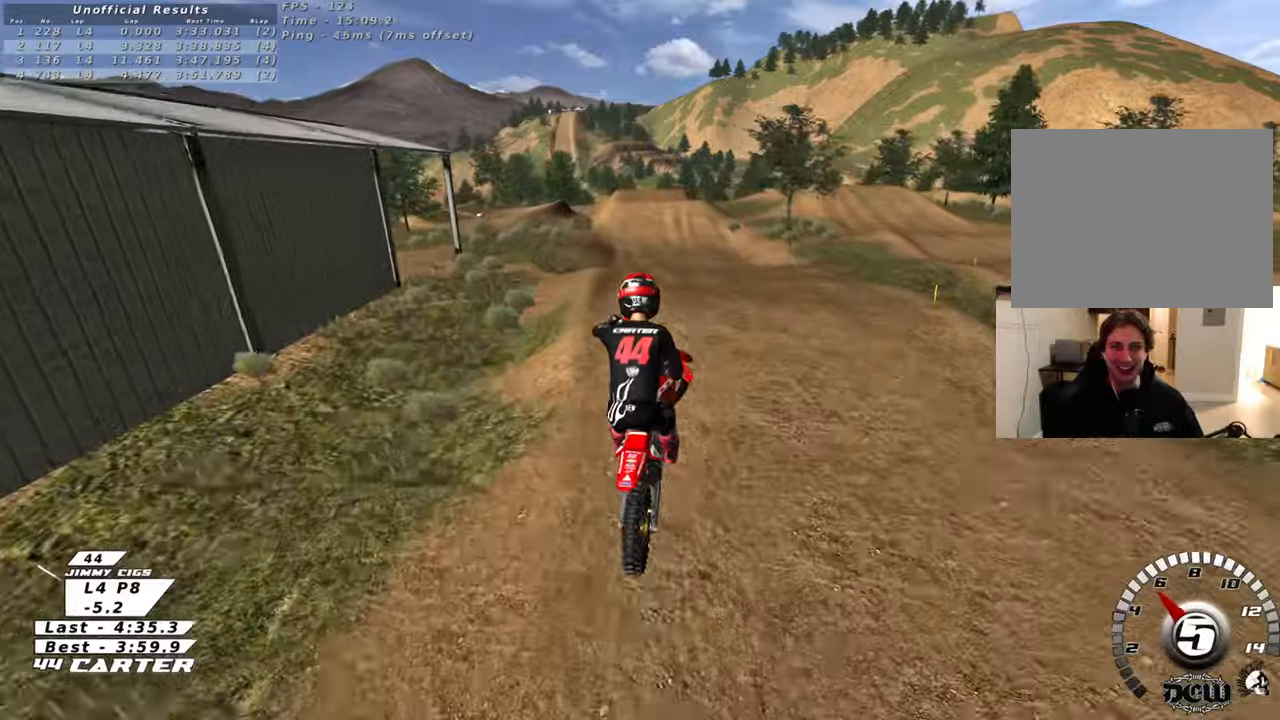
{"buttons": ["A", "R2"], "left_stick": "right", "right_stick": "center", "events": [[17, "left_stick", "left"], [67, "L1", "down"], [117, "R2", "down"], [167, "A", "down"], [217, "L1", "up"], [317, "A", "up"], [317, "left_stick", "center"], [350, "R2", "up"], [367, "left_stick", "down"], [400, "A", "down"], [483, "left_stick", "right"], [500, "R2", "down"]]}
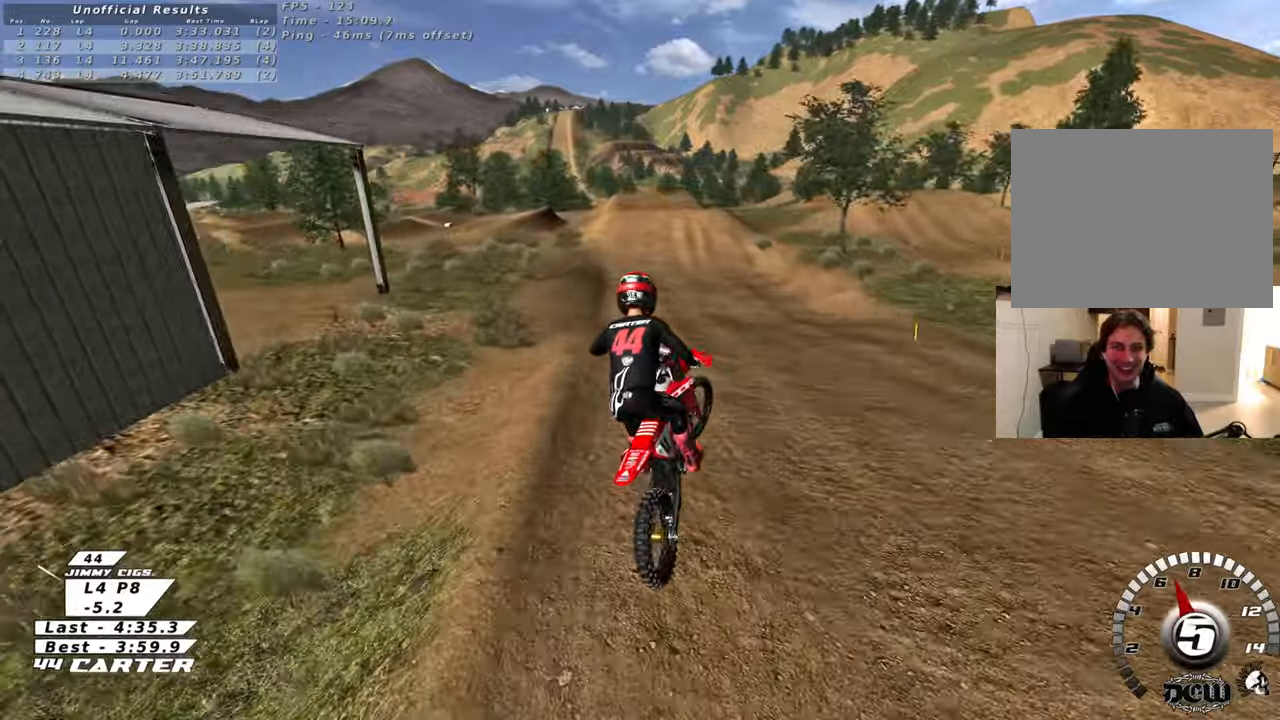
{"buttons": ["R2"], "left_stick": "up-right", "right_stick": "center", "events": [[17, "A", "up"], [117, "left_stick", "up-right"], [133, "A", "down"], [267, "A", "up"], [350, "A", "down"], [467, "A", "up"]]}
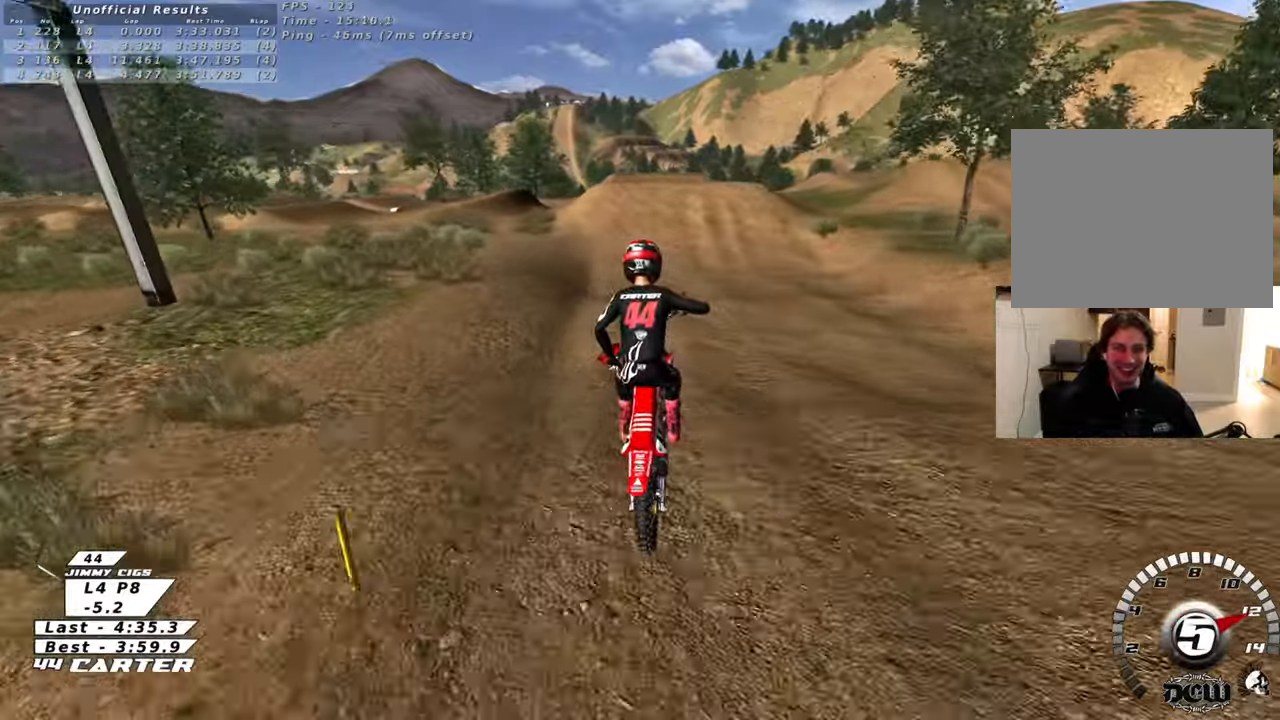
{"buttons": ["X"], "left_stick": "center", "right_stick": "center", "events": [[50, "left_stick", "up-left"], [233, "left_stick", "center"], [283, "X", "down"], [300, "left_stick", "down"], [383, "R2", "up"], [383, "X", "up"], [450, "left_stick", "center"], [500, "X", "down"]]}
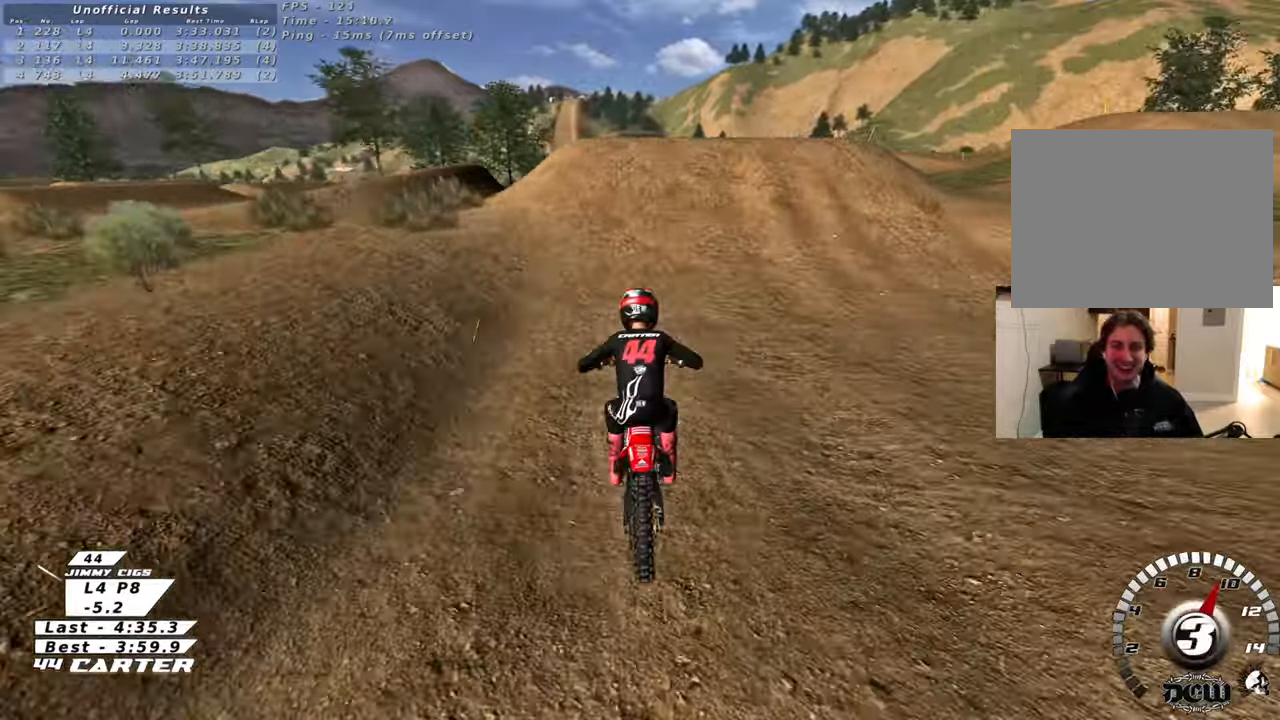
{"buttons": ["L1", "R2"], "left_stick": "right", "right_stick": "center", "events": [[67, "X", "up"], [250, "left_stick", "up-right"], [367, "left_stick", "right"], [417, "R2", "down"], [500, "L1", "down"]]}
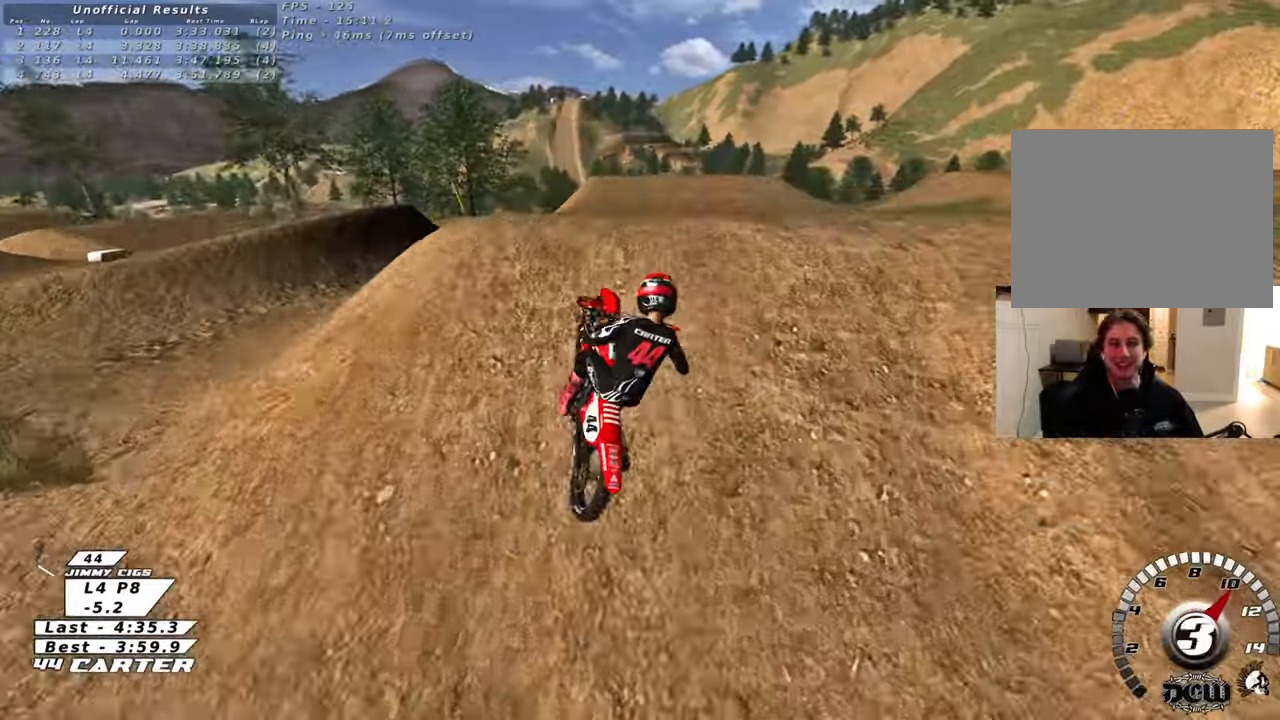
{"buttons": [], "left_stick": "down-left", "right_stick": "up", "events": [[50, "R2", "up"], [117, "left_stick", "down-left"], [167, "L1", "up"], [317, "right_stick", "up"]]}
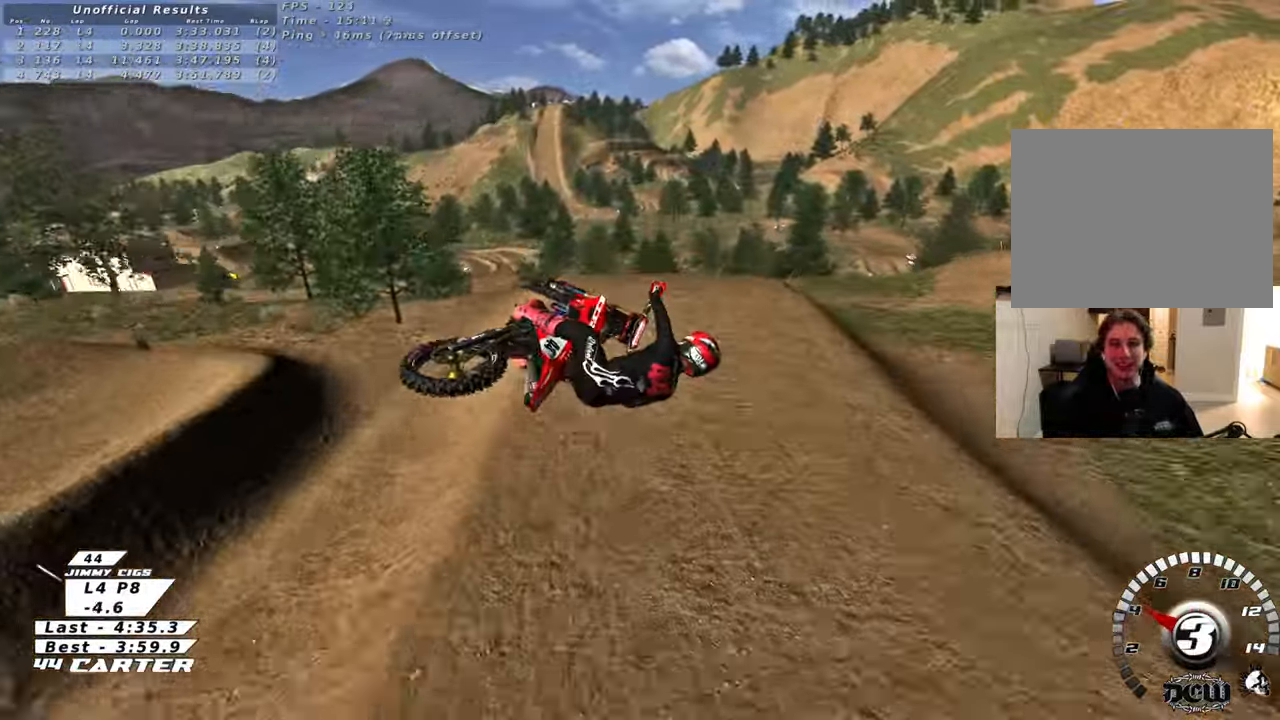
{"buttons": ["R2"], "left_stick": "down-right", "right_stick": "up", "events": [[167, "R2", "down"], [167, "left_stick", "down-right"]]}
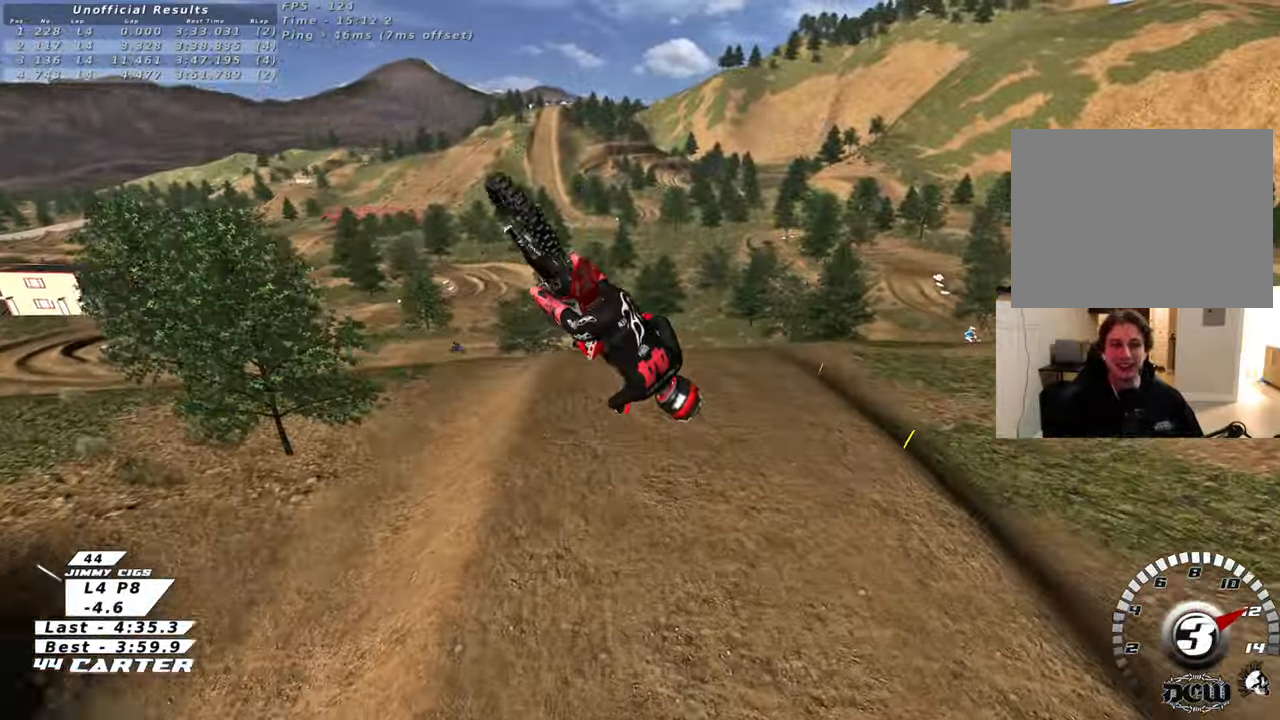
{"buttons": ["R2"], "left_stick": "up-left", "right_stick": "up", "events": [[300, "left_stick", "up-left"]]}
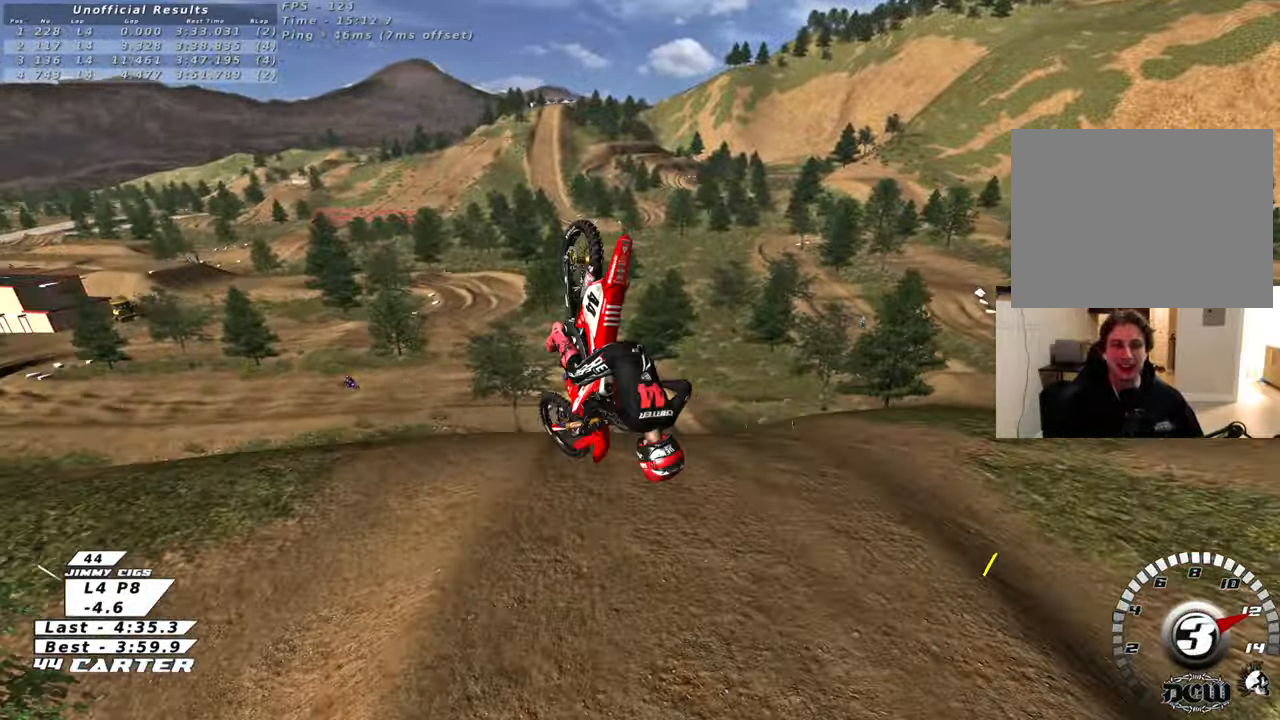
{"buttons": ["R2", "R3"], "left_stick": "down-left", "right_stick": "left", "events": [[133, "R2", "up"], [150, "right_stick", "up-left"], [233, "left_stick", "center"], [250, "R3", "down"], [250, "right_stick", "left"], [400, "left_stick", "down-left"], [500, "R2", "down"]]}
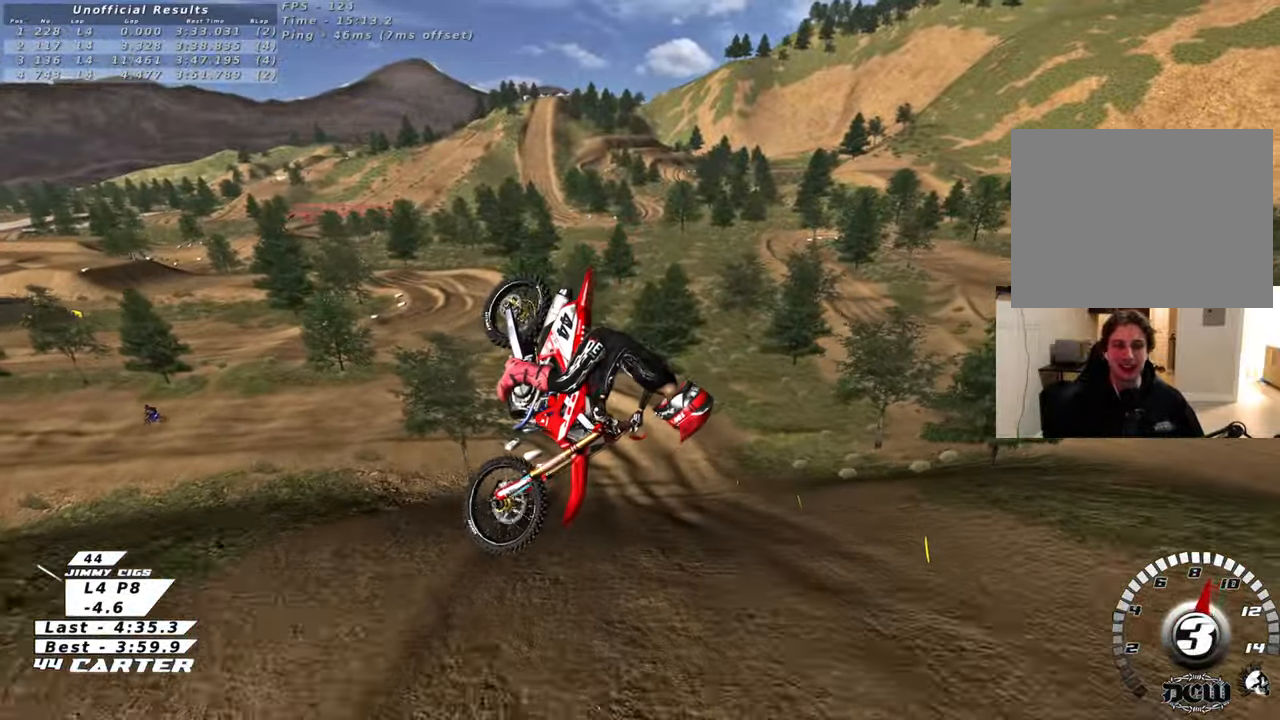
{"buttons": ["R2", "R3"], "left_stick": "down", "right_stick": "up-left", "events": [[50, "L1", "down"], [150, "left_stick", "down"], [217, "L1", "up"], [250, "right_stick", "up-left"], [317, "L1", "down"], [483, "L1", "up"]]}
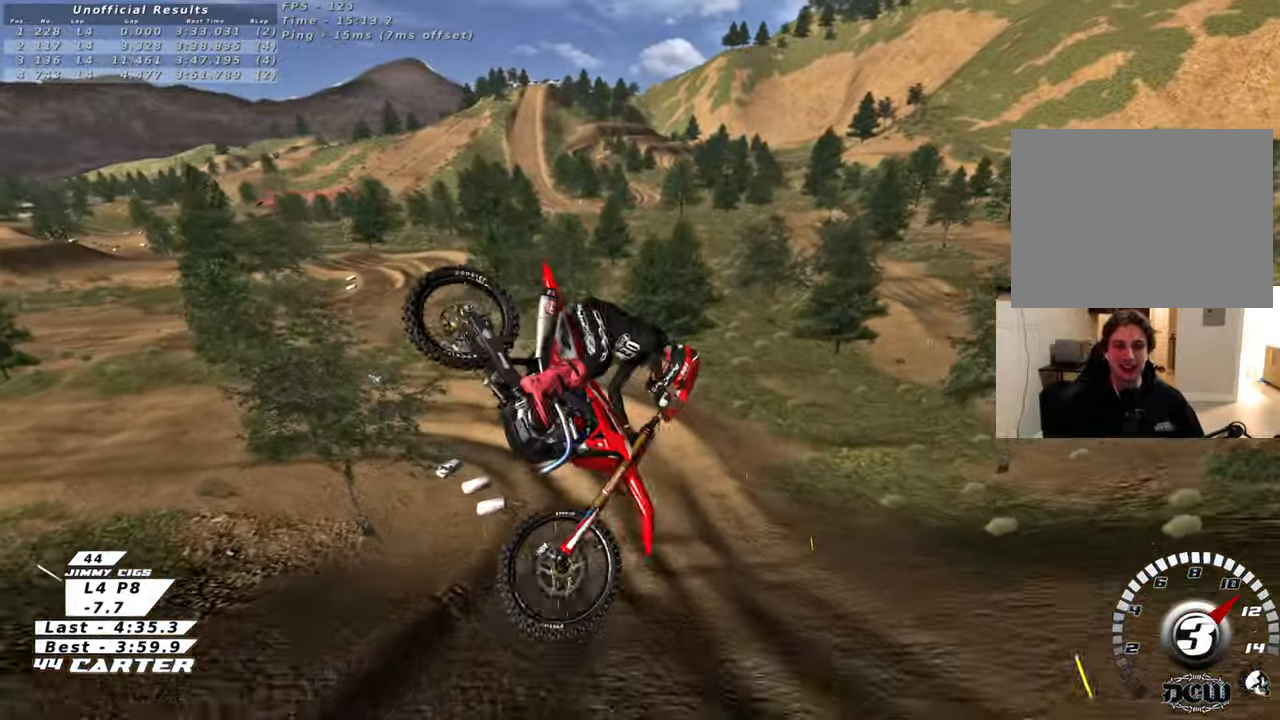
{"buttons": ["R3"], "left_stick": "down", "right_stick": "up-left", "events": [[17, "left_stick", "down-right"], [133, "L1", "down"], [150, "R2", "up"], [200, "L1", "up"], [217, "R2", "down"], [317, "left_stick", "down"], [333, "R2", "up"]]}
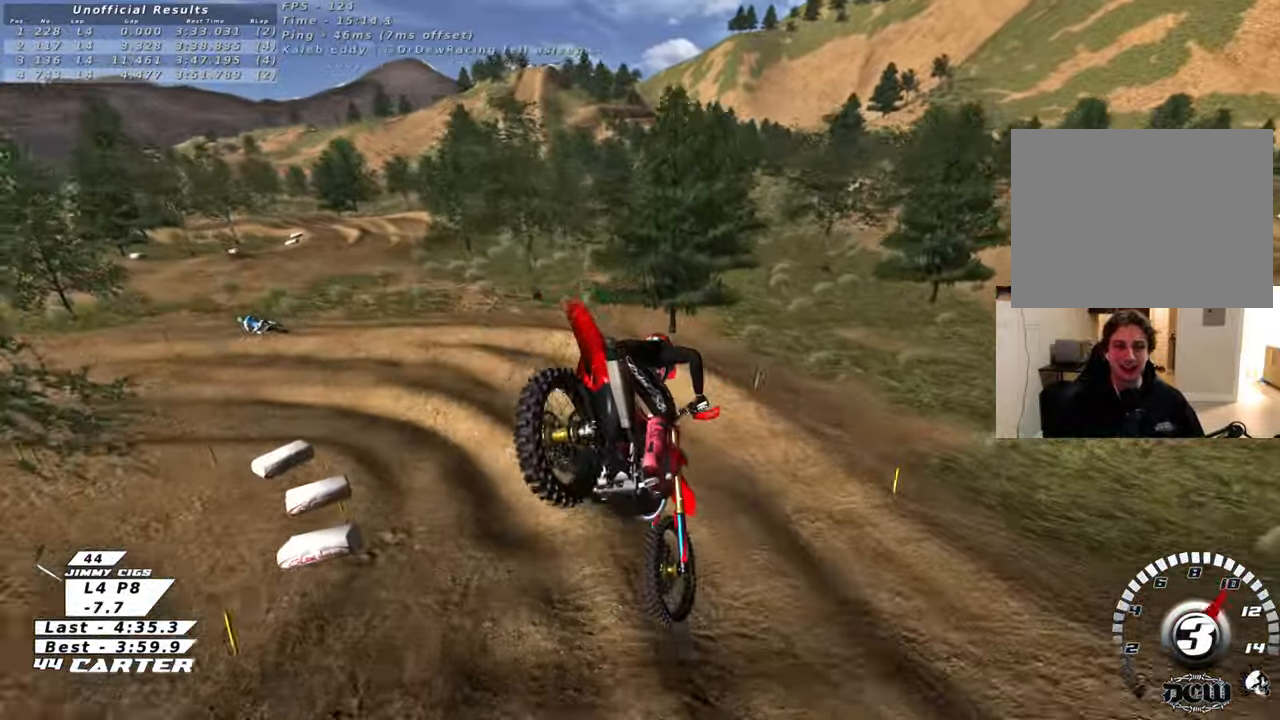
{"buttons": ["L2", "R3"], "left_stick": "down", "right_stick": "up-left", "events": [[33, "left_stick", "center"], [83, "left_stick", "up-right"], [117, "right_stick", "center"], [250, "left_stick", "up-left"], [317, "right_stick", "up"], [383, "L2", "down"], [383, "right_stick", "up-left"], [433, "left_stick", "down-left"], [483, "left_stick", "down"]]}
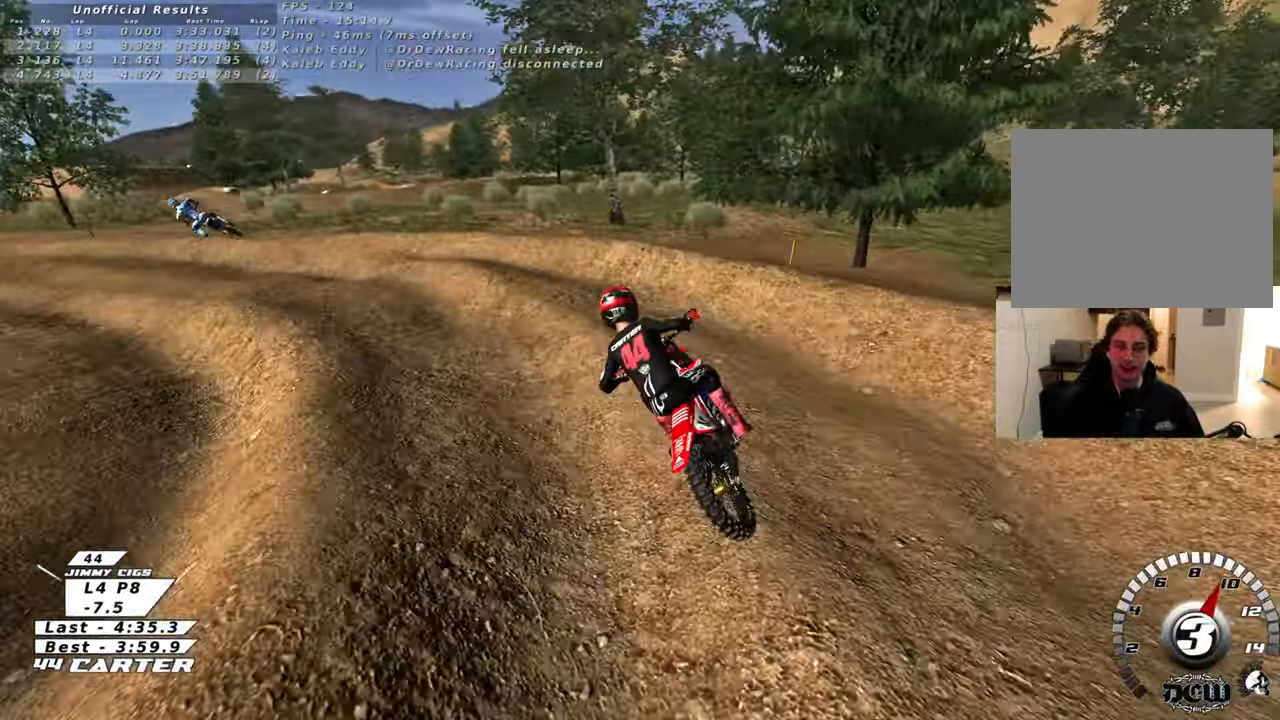
{"buttons": ["R2"], "left_stick": "down", "right_stick": "center", "events": [[33, "L2", "up"], [183, "R3", "up"], [183, "right_stick", "left"], [250, "left_stick", "left"], [333, "left_stick", "down"], [383, "R2", "down"], [433, "right_stick", "center"]]}
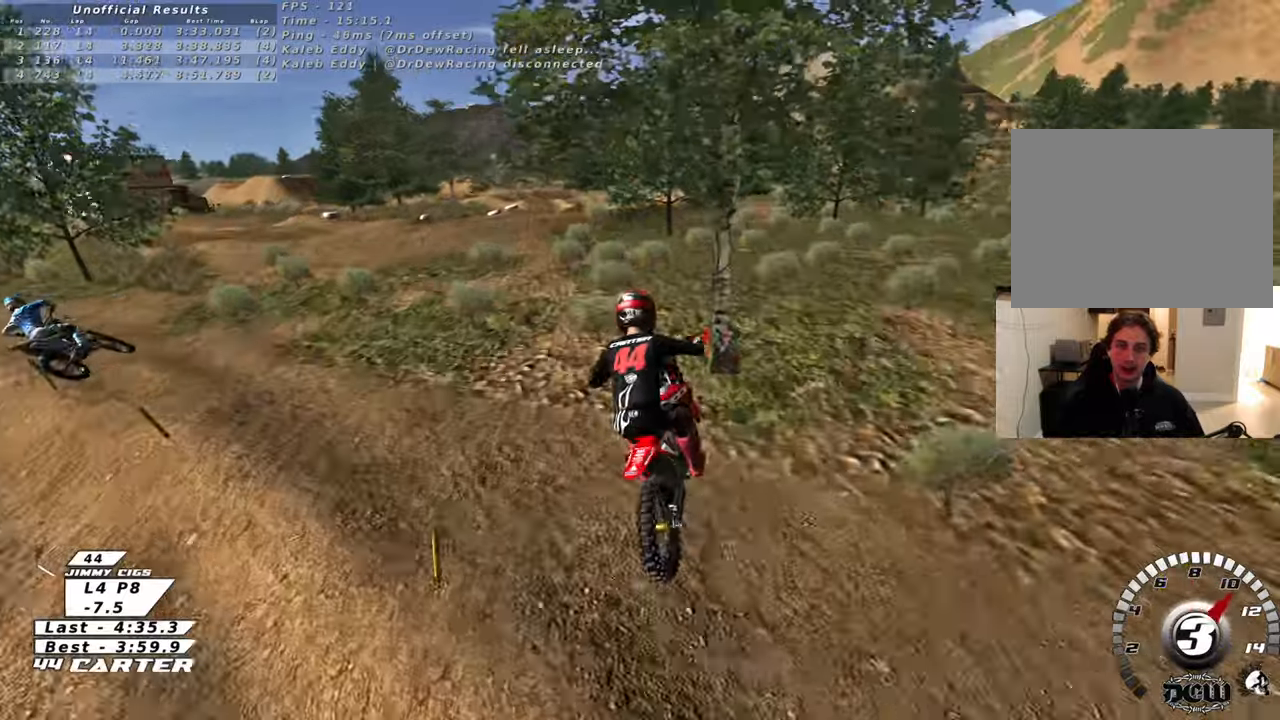
{"buttons": ["A", "R2"], "left_stick": "down", "right_stick": "center", "events": [[67, "left_stick", "down-left"], [83, "A", "down"], [217, "A", "up"], [283, "A", "down"], [350, "left_stick", "down"], [417, "A", "up"], [483, "A", "down"]]}
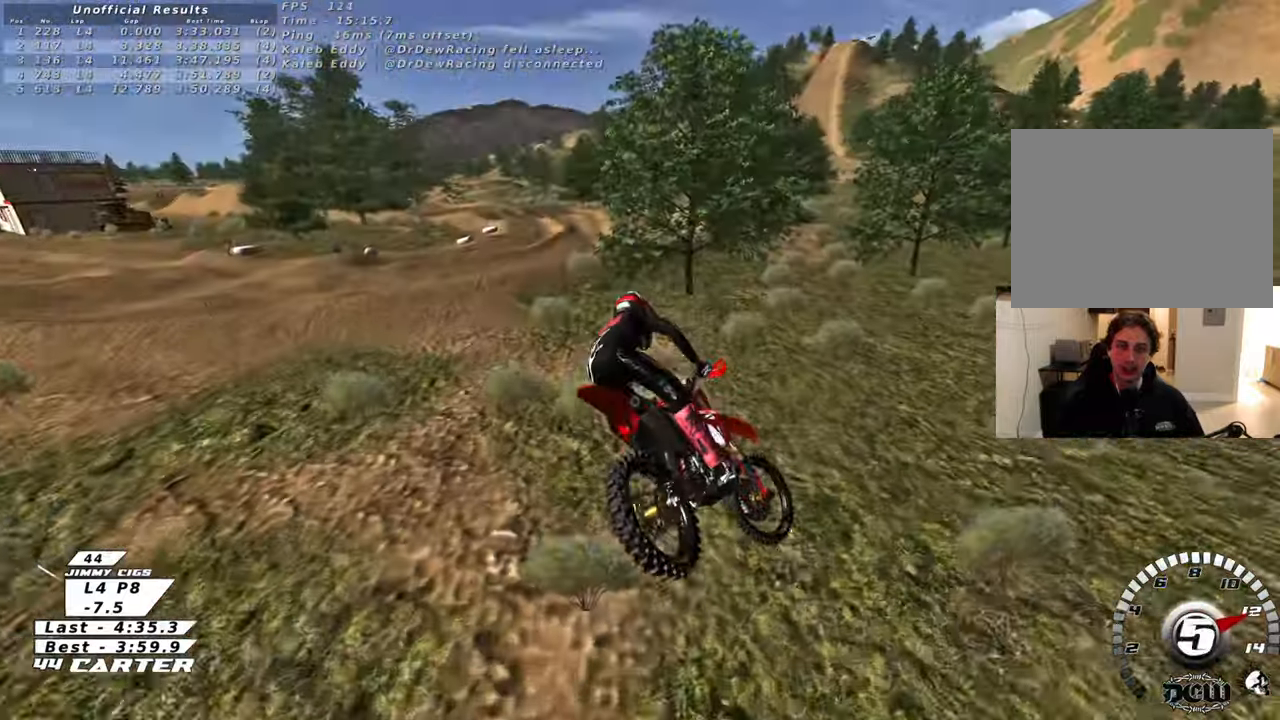
{"buttons": [], "left_stick": "up-right", "right_stick": "center", "events": [[100, "A", "up"], [150, "left_stick", "down-right"], [183, "A", "down"], [283, "A", "up"], [350, "left_stick", "up-right"], [383, "A", "down"], [483, "A", "up"], [483, "R2", "up"]]}
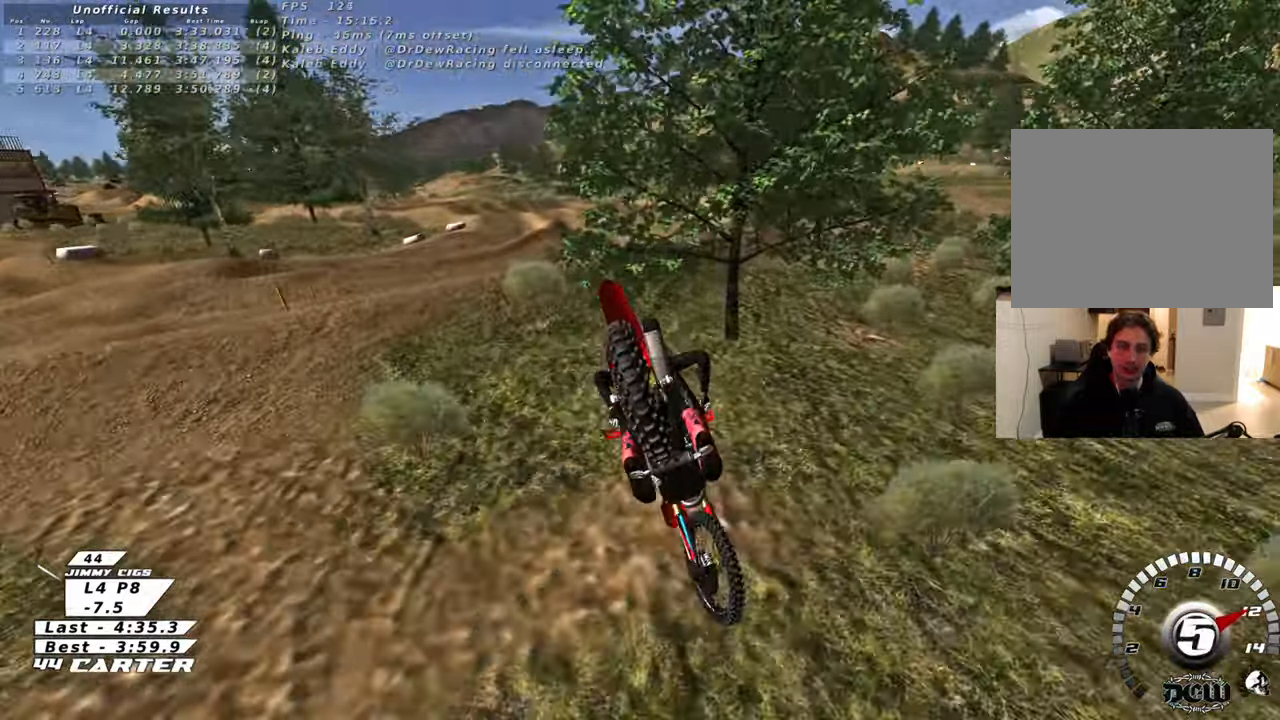
{"buttons": [], "left_stick": "up-right", "right_stick": "center", "events": []}
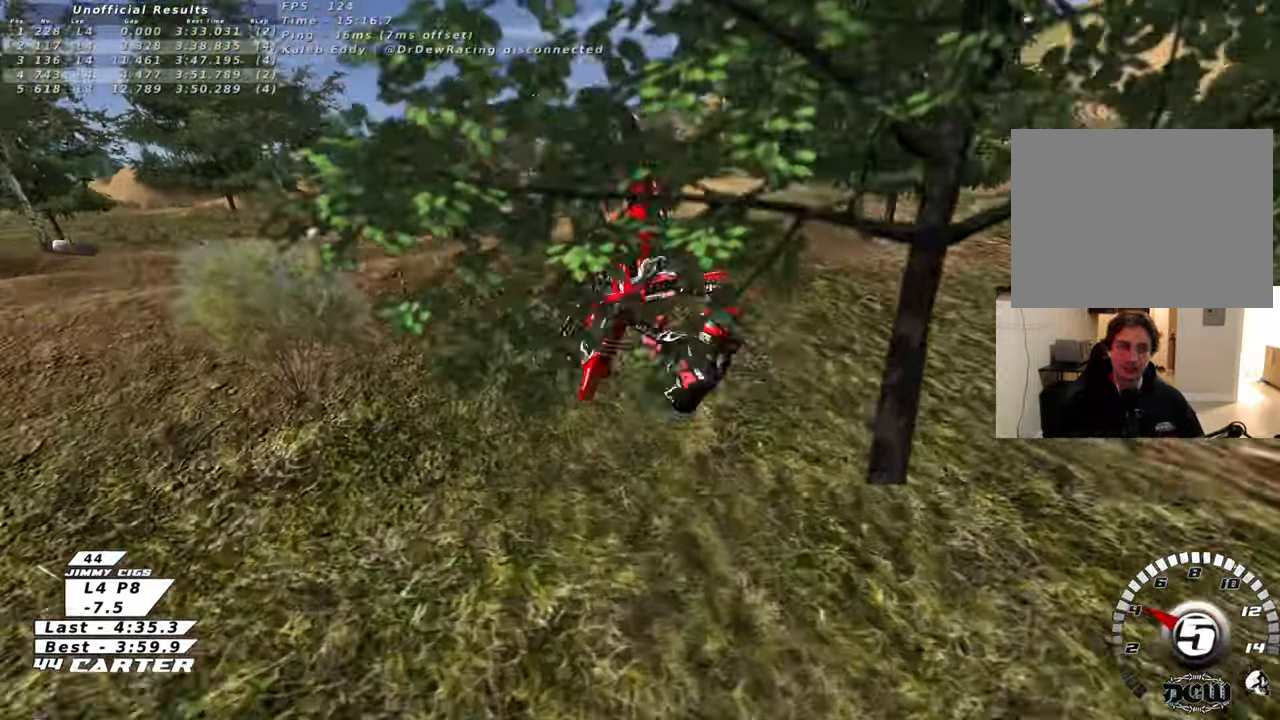
{"buttons": [], "left_stick": "center", "right_stick": "center", "events": [[267, "left_stick", "center"], [333, "B", "down"], [467, "B", "up"]]}
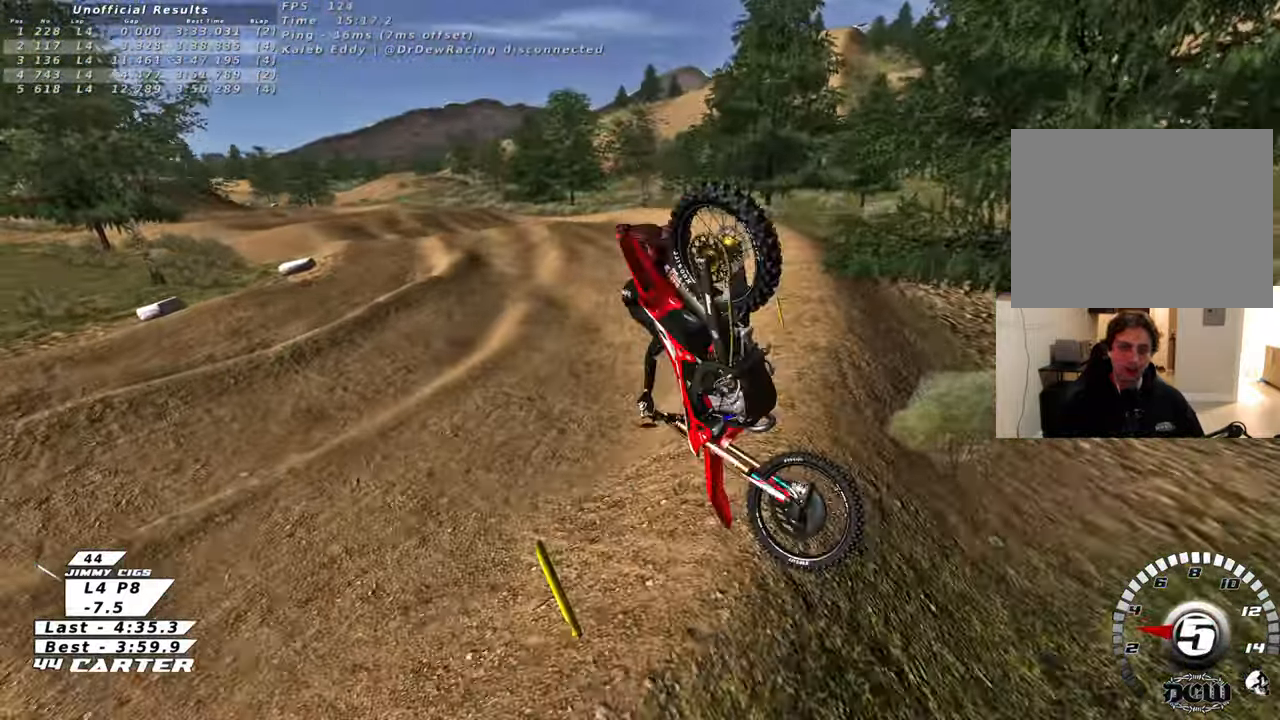
{"buttons": [], "left_stick": "center", "right_stick": "center", "events": []}
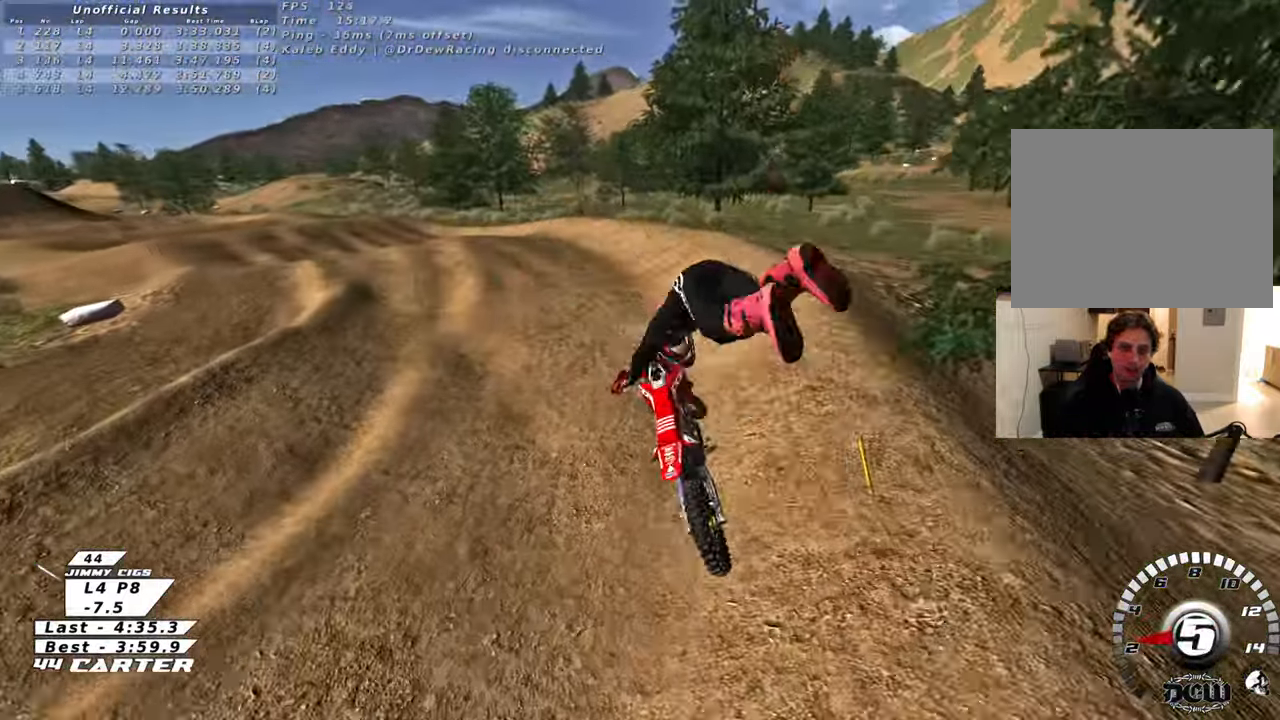
{"buttons": [], "left_stick": "center", "right_stick": "center", "events": []}
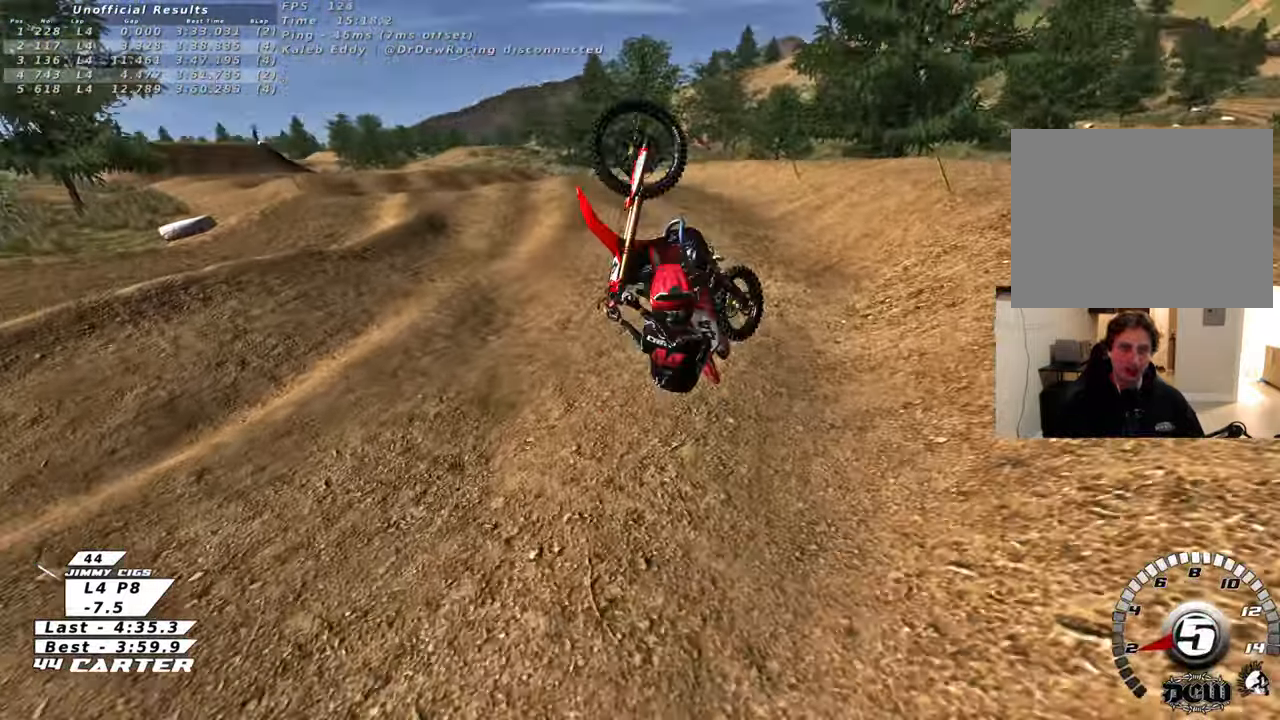
{"buttons": [], "left_stick": "center", "right_stick": "center", "events": []}
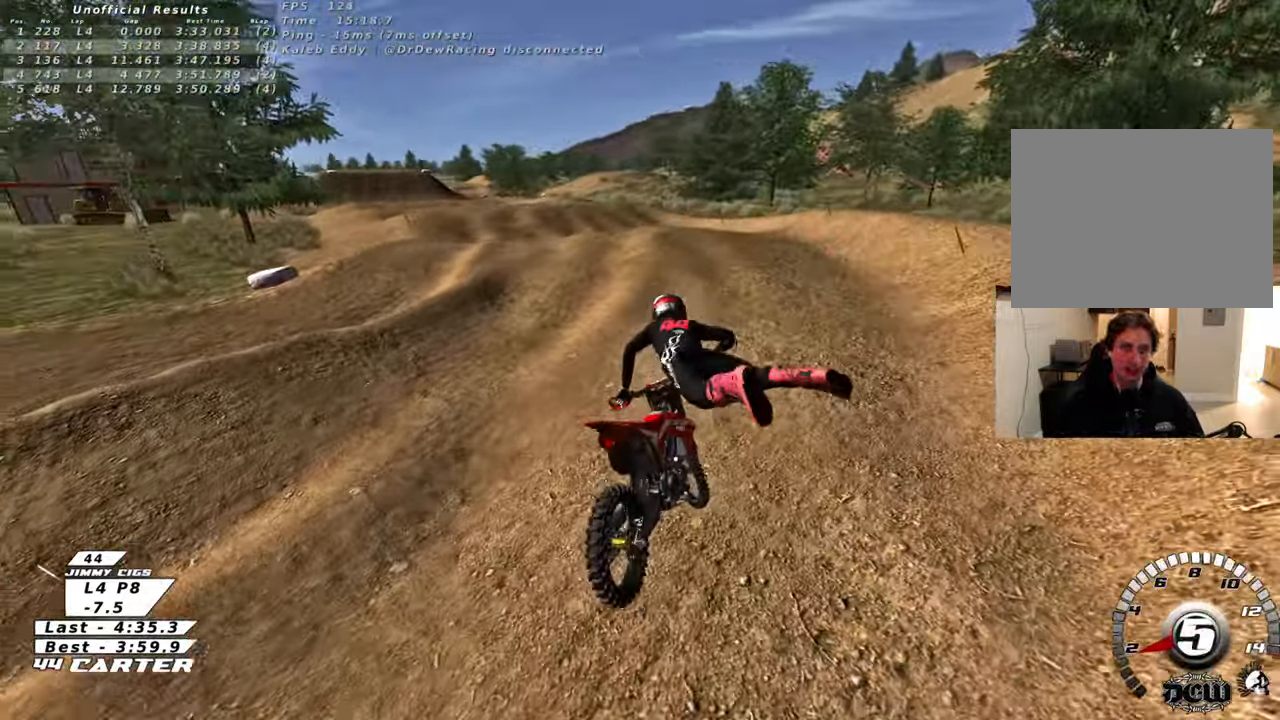
{"buttons": [], "left_stick": "center", "right_stick": "center", "events": []}
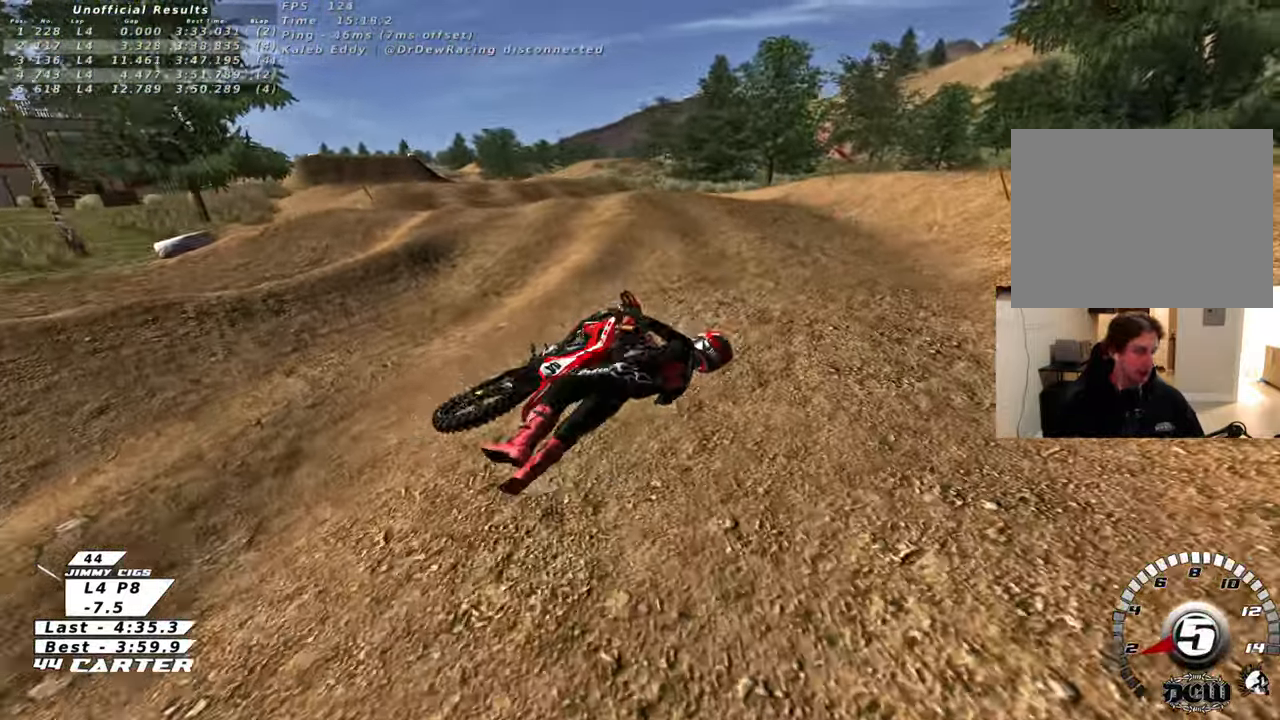
{"buttons": [], "left_stick": "center", "right_stick": "center", "events": []}
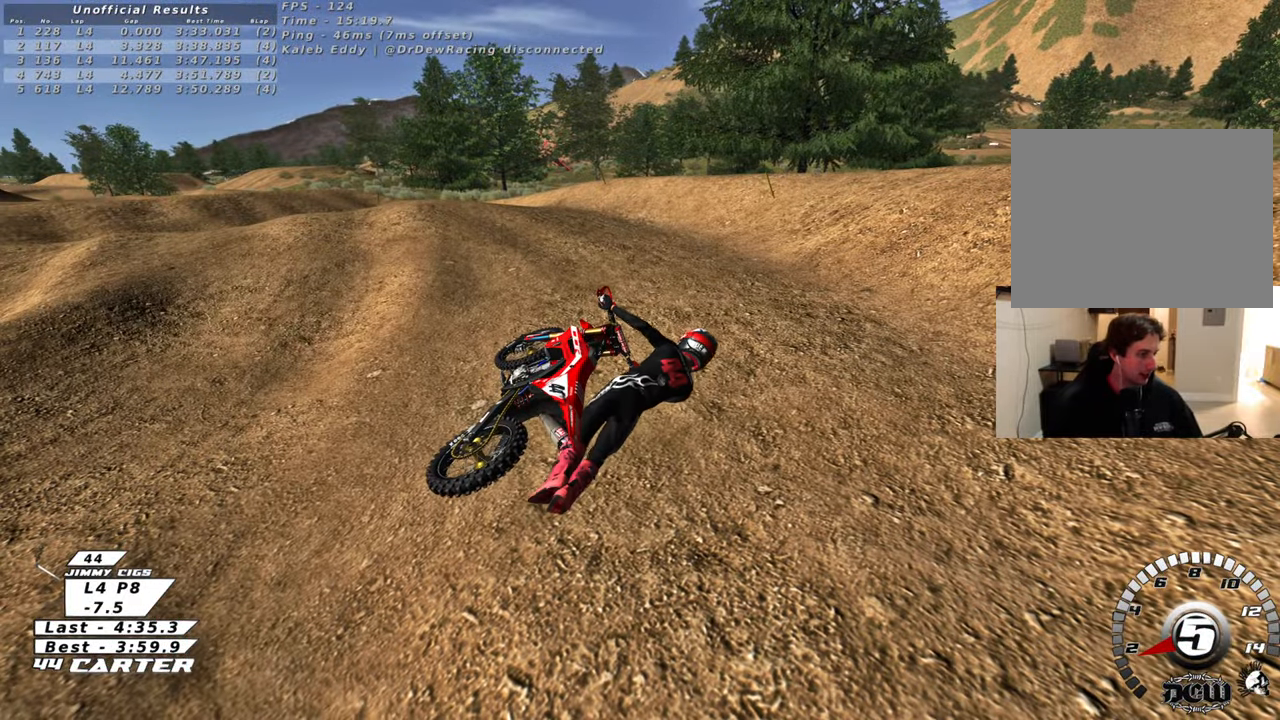
{"buttons": [], "left_stick": "center", "right_stick": "center", "events": []}
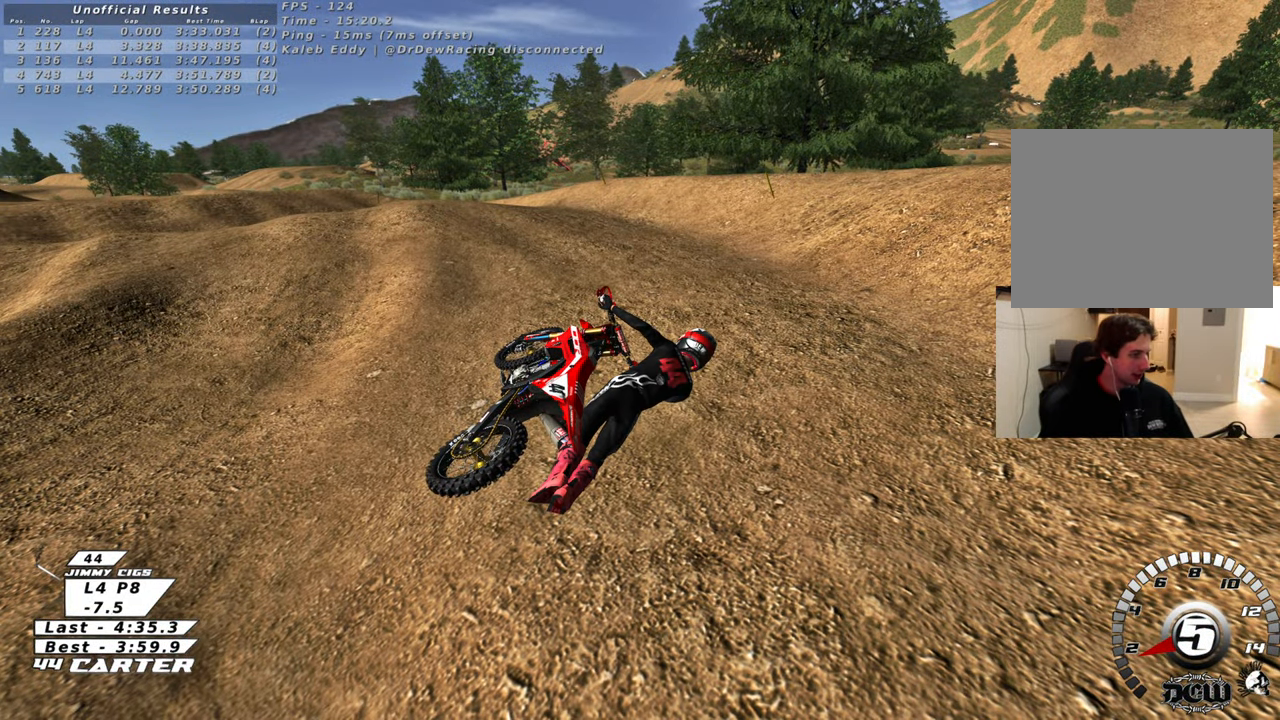
{"buttons": [], "left_stick": "center", "right_stick": "center", "events": []}
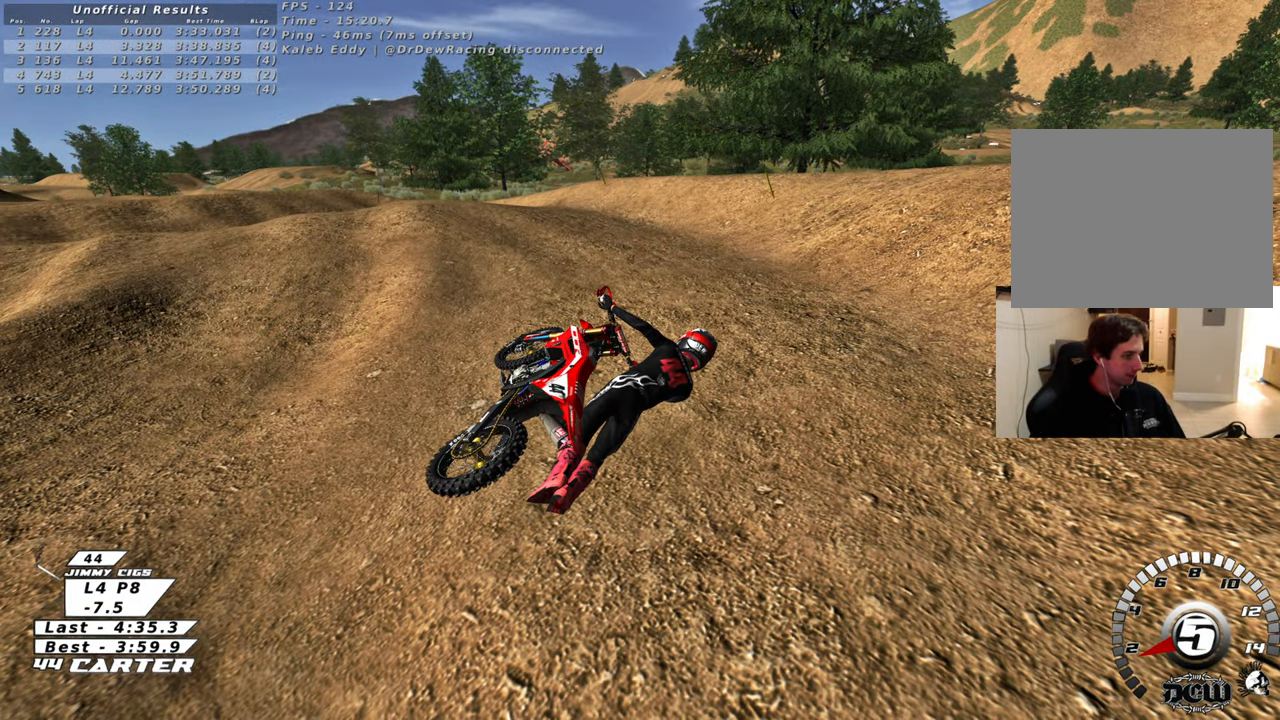
{"buttons": [], "left_stick": "down-left", "right_stick": "center", "events": [[200, "B", "down"], [217, "left_stick", "left"], [317, "left_stick", "down-left"], [333, "B", "up"]]}
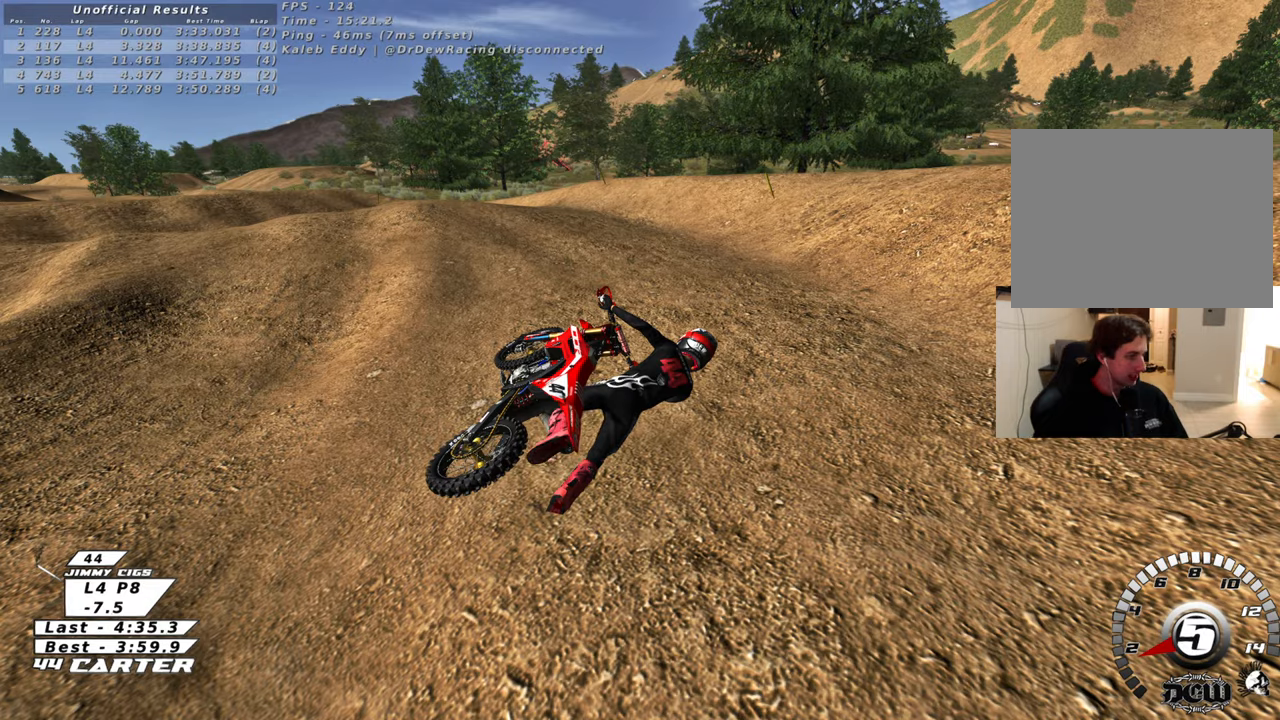
{"buttons": [], "left_stick": "down-left", "right_stick": "center", "events": []}
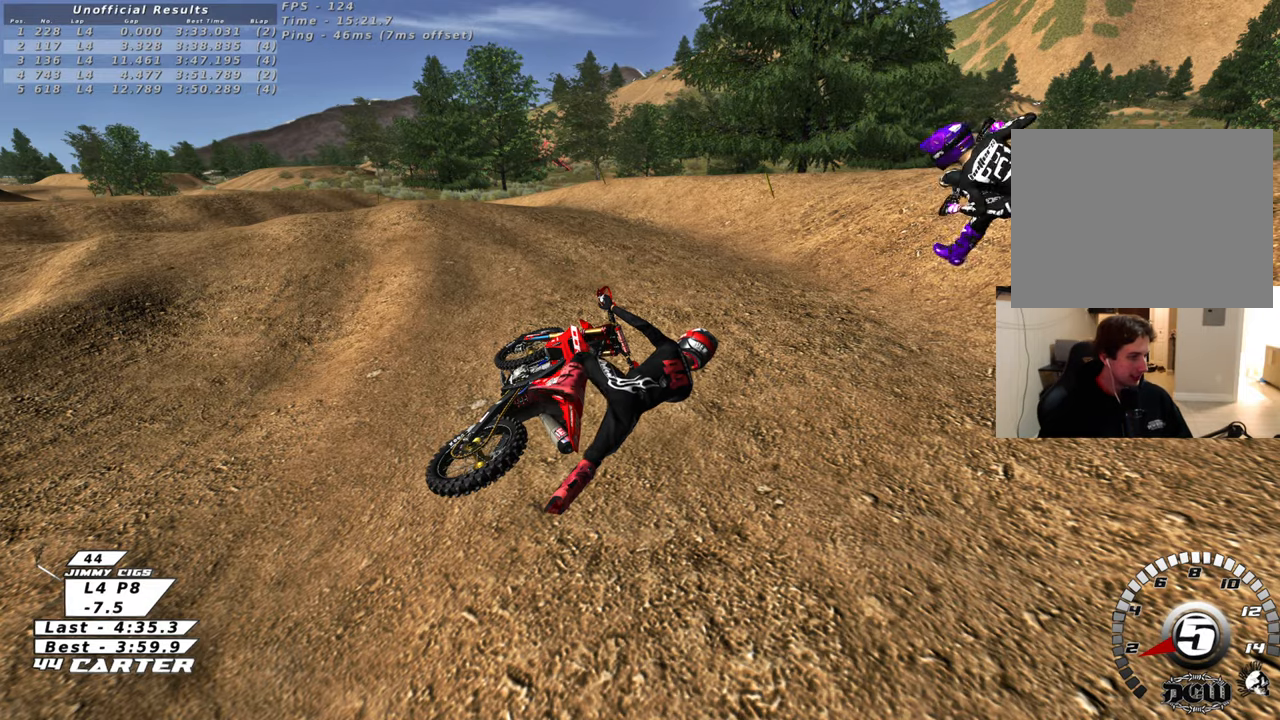
{"buttons": [], "left_stick": "down-left", "right_stick": "center", "events": []}
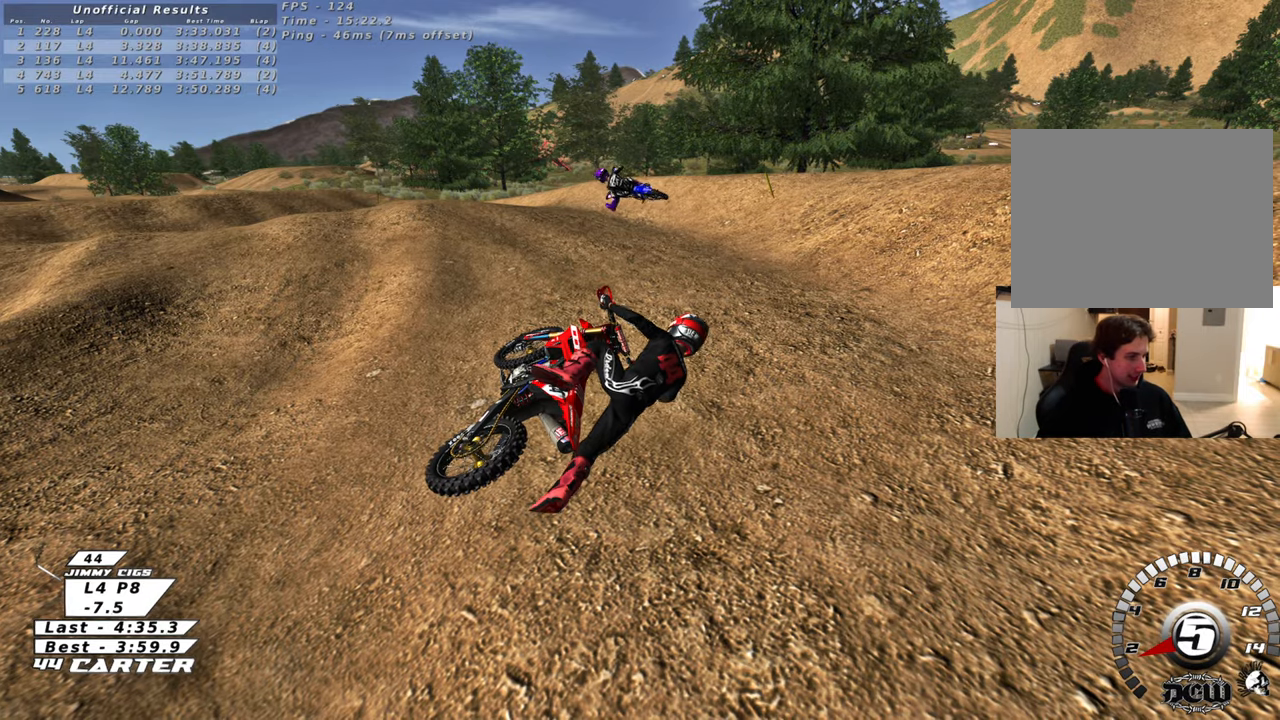
{"buttons": ["B"], "left_stick": "down-left", "right_stick": "center", "events": [[250, "B", "down"]]}
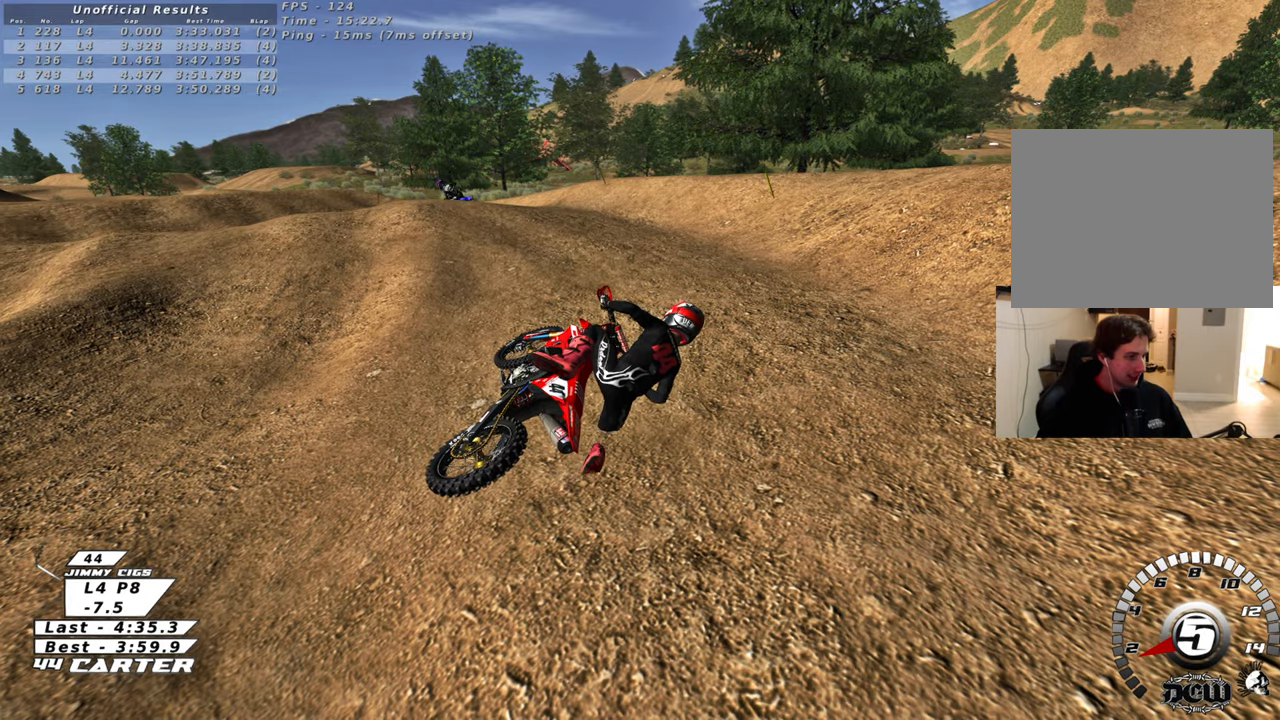
{"buttons": ["B"], "left_stick": "down-left", "right_stick": "center", "events": []}
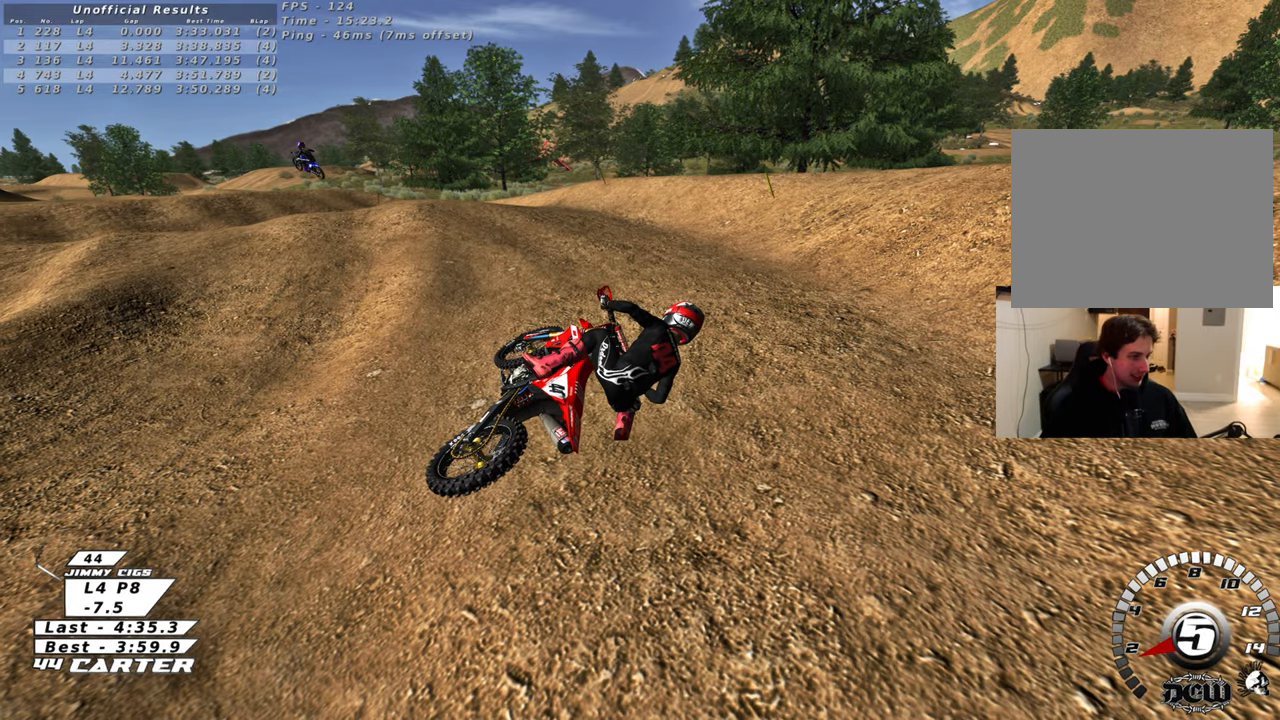
{"buttons": ["B", "R2"], "left_stick": "down-left", "right_stick": "center", "events": [[333, "R2", "down"]]}